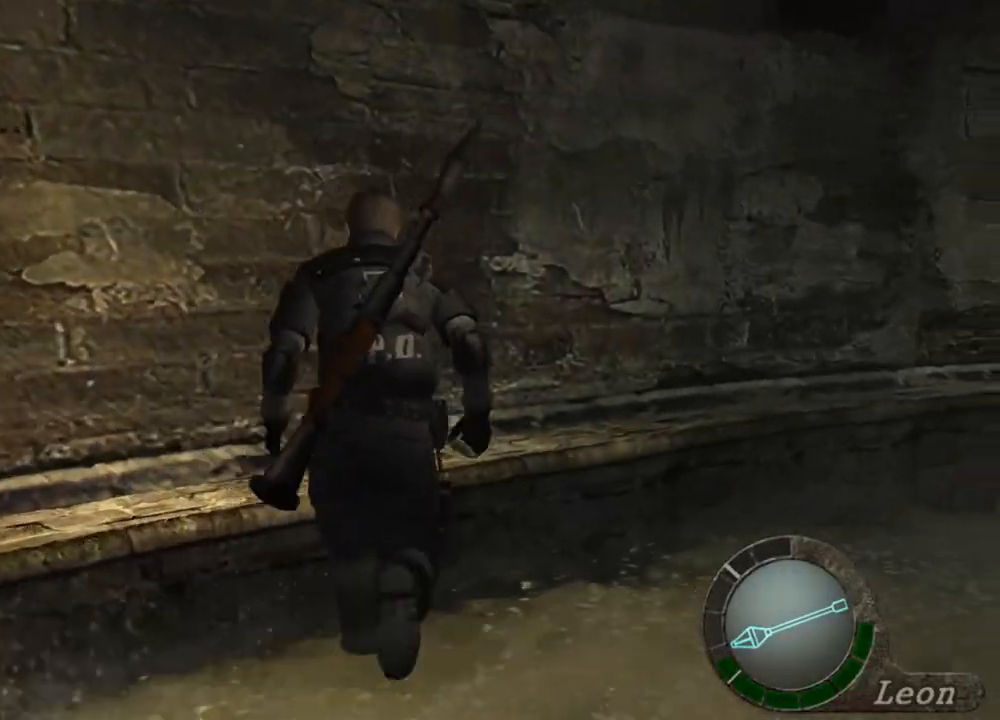
Gameplay with keyboard and mouse; each line is a JSON object with the keys and mouse buttons held at the frame after it. "events" lists presses ("down") and releases ("up") of "1", "2", "3", "4", "5", "a", "alt", "b", "c", "ctrl", "d", "e", "f", "g", "q", "r", "s", "shift", "space", "t", "tab", "tilde", "v", "w", "x", "z", "mouse_left", "mouse_wheel", "mouse_right", "mouse_mb4" and "mouse_mb5" between this image and that frame as [ms after this image, input, new state], when the widget could be followed in between. "mouse_left", "mouse_wheel", "mouse_right", "mouse_mb4", "mouse_mb5" = the "left", "wheel", "right", "mb4", "mb5" buttons of the "mouse" list. No other keys are recorded. "wheel" means that the mouse wheel is clicked or scrolled. Mouse movement is not recorded.
{"keys": ["e", "shift", "w"], "mouse": [], "events": [[100, "e", "up"], [134, "e", "down"], [267, "e", "up"], [334, "e", "down"], [400, "e", "up"], [467, "e", "down"]]}
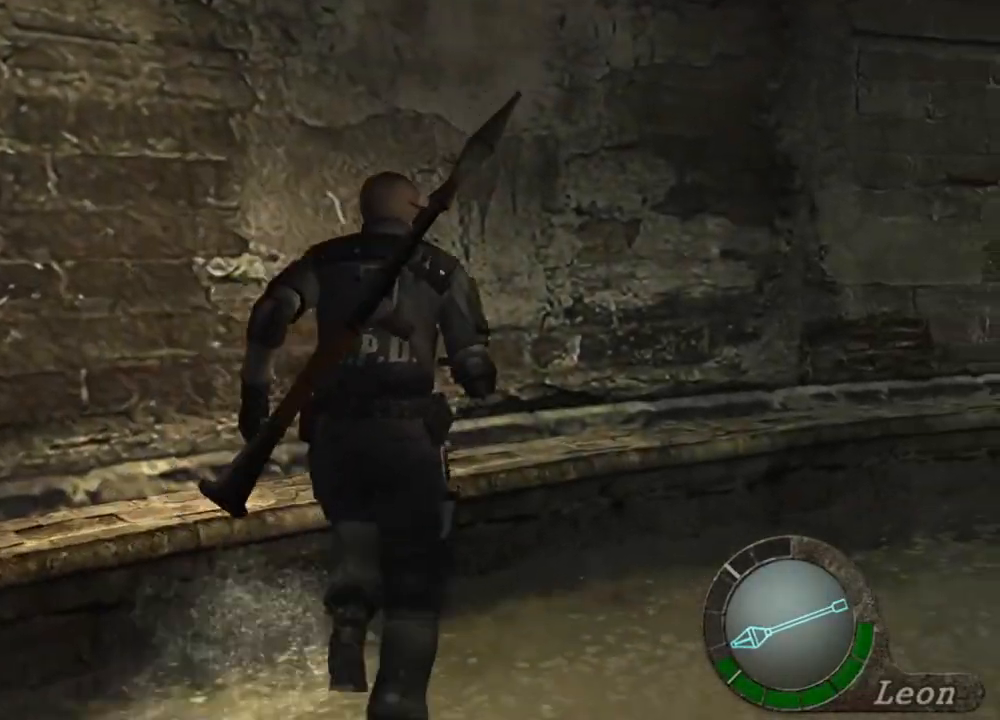
{"keys": ["shift", "w"], "mouse": [], "events": [[34, "e", "up"], [100, "e", "down"], [234, "e", "up"], [267, "e", "down"], [367, "e", "up"], [400, "e", "down"], [500, "e", "up"]]}
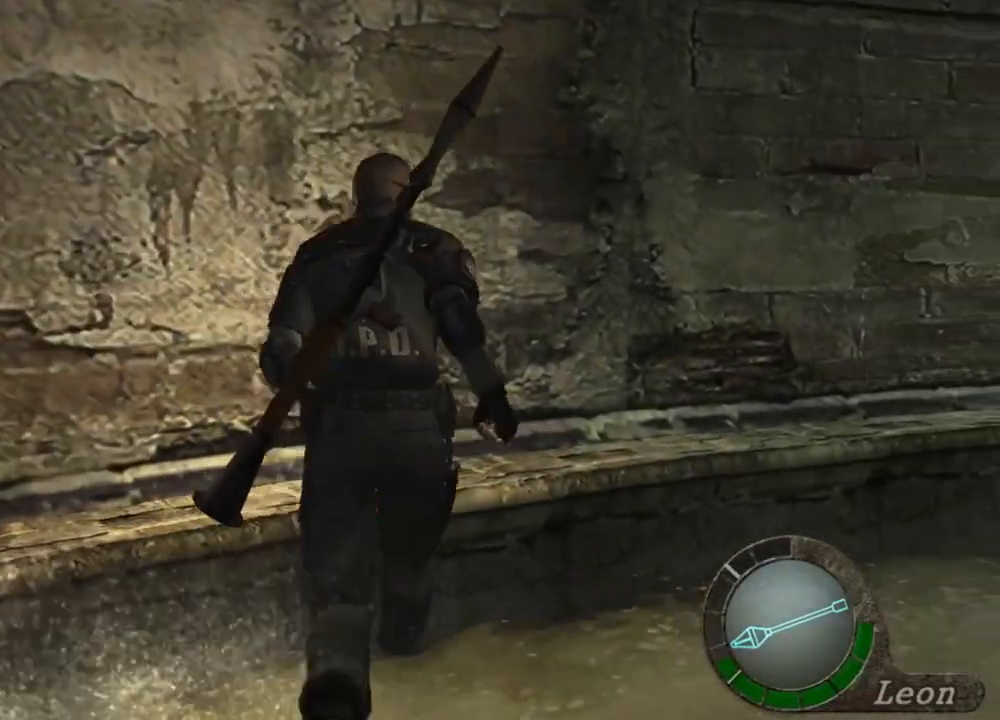
{"keys": ["shift", "w"], "mouse": [], "events": [[34, "e", "down"], [134, "e", "up"], [234, "e", "down"], [334, "e", "up"], [400, "e", "down"], [467, "e", "up"]]}
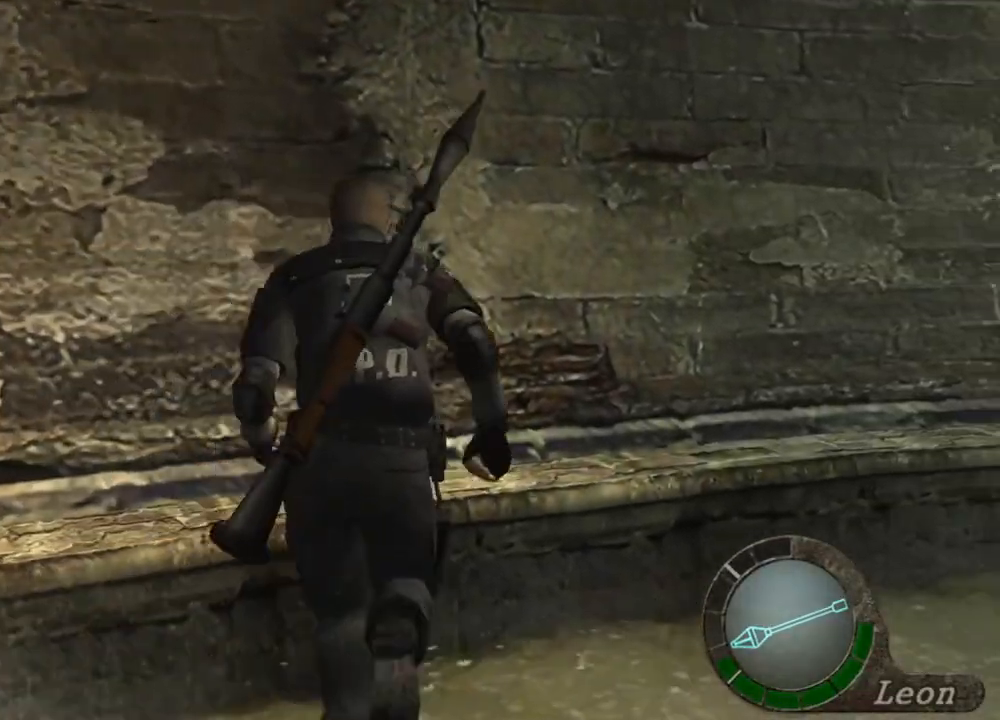
{"keys": ["e", "shift", "w"], "mouse": [], "events": [[67, "e", "down"], [100, "e", "up"], [134, "e", "down"], [234, "e", "up"], [300, "e", "down"], [400, "e", "up"], [434, "e", "down"]]}
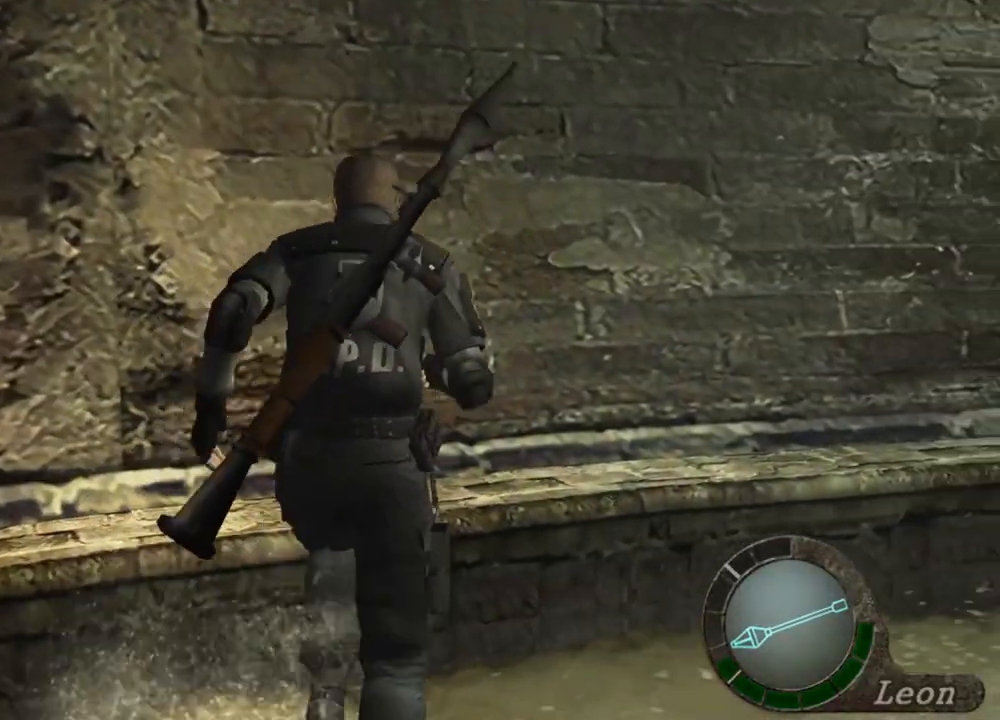
{"keys": ["shift", "w"], "mouse": [], "events": [[34, "e", "up"], [67, "e", "down"], [334, "e", "up"], [400, "e", "down"], [500, "e", "up"]]}
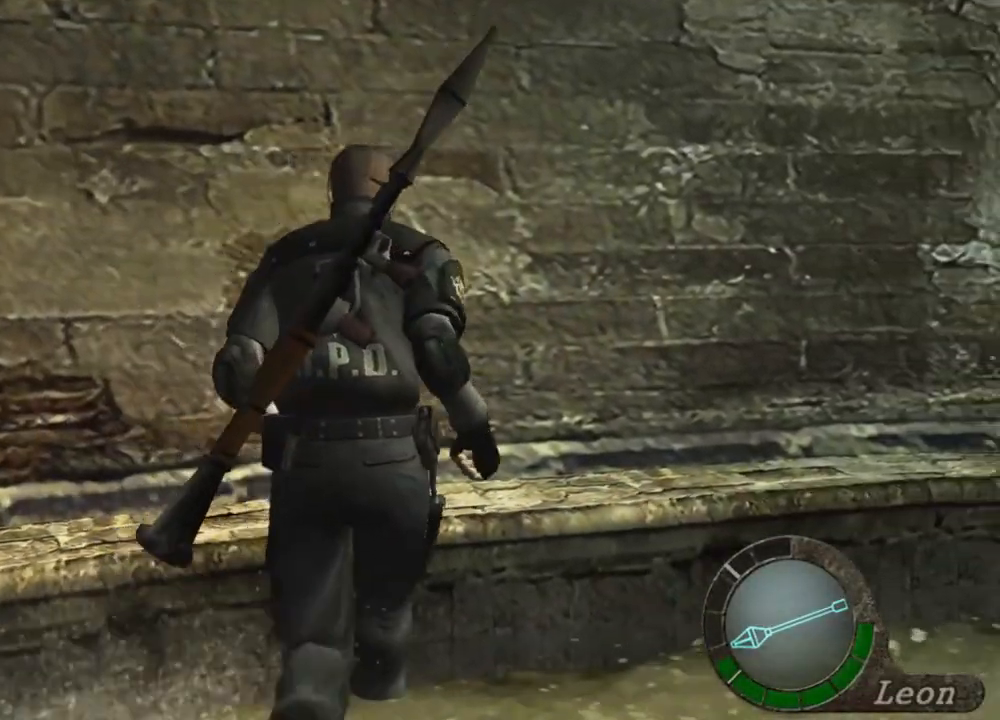
{"keys": ["shift", "w"], "mouse": [], "events": [[100, "e", "down"], [167, "e", "up"], [234, "e", "down"], [334, "e", "up"], [434, "e", "down"], [467, "e", "up"]]}
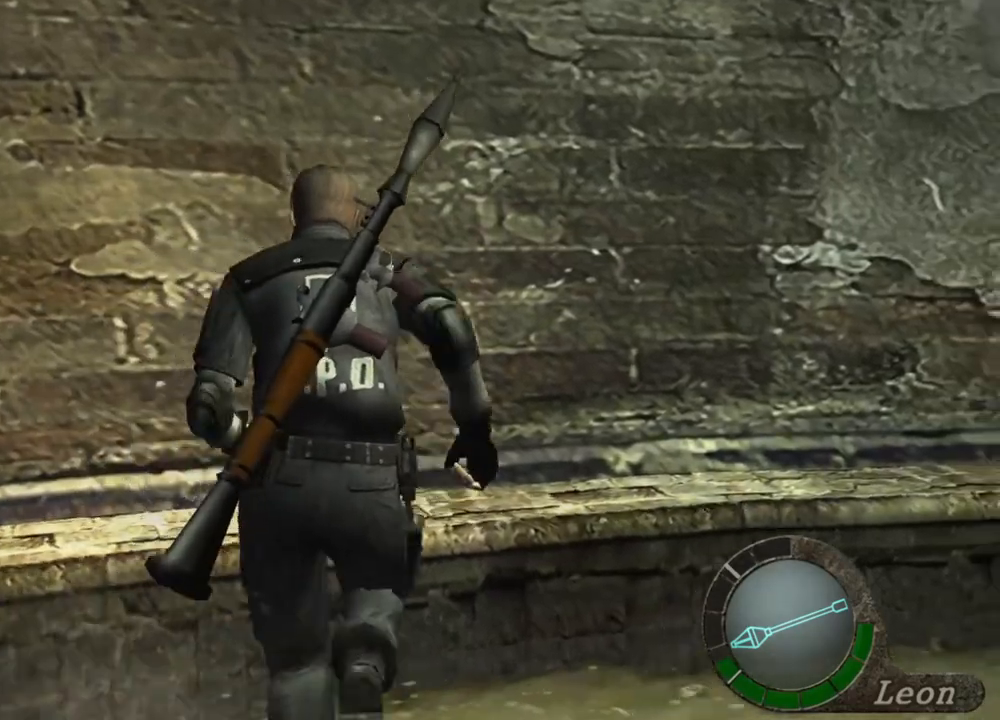
{"keys": ["shift", "w"], "mouse": [], "events": [[200, "e", "down"], [300, "e", "up"], [334, "e", "down"], [434, "e", "up"]]}
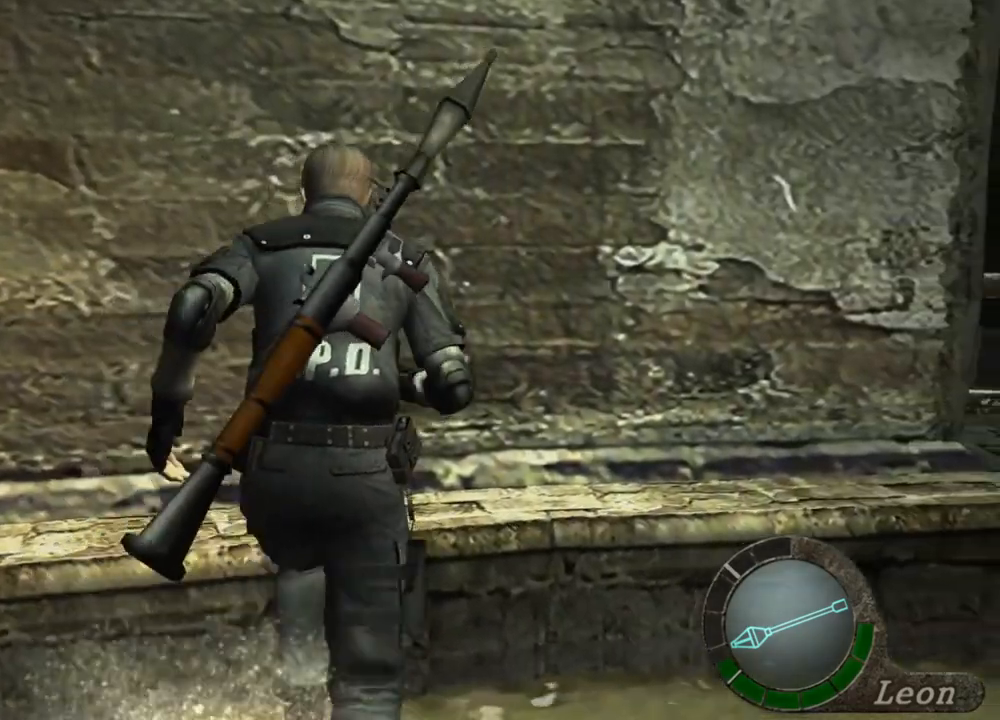
{"keys": ["e", "shift", "w"], "mouse": [], "events": [[34, "e", "down"], [134, "e", "up"], [167, "e", "down"], [300, "e", "up"], [367, "e", "down"], [434, "e", "up"], [500, "e", "down"]]}
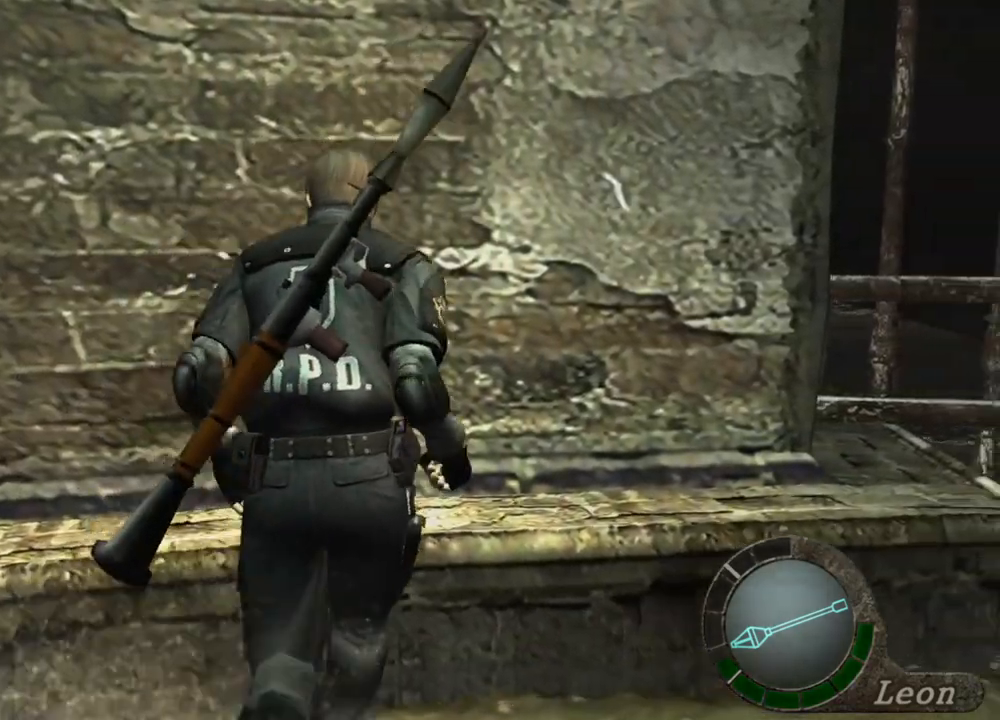
{"keys": ["shift", "w"], "mouse": [], "events": [[100, "e", "up"], [134, "e", "down"], [234, "e", "up"], [300, "e", "down"], [367, "e", "up"]]}
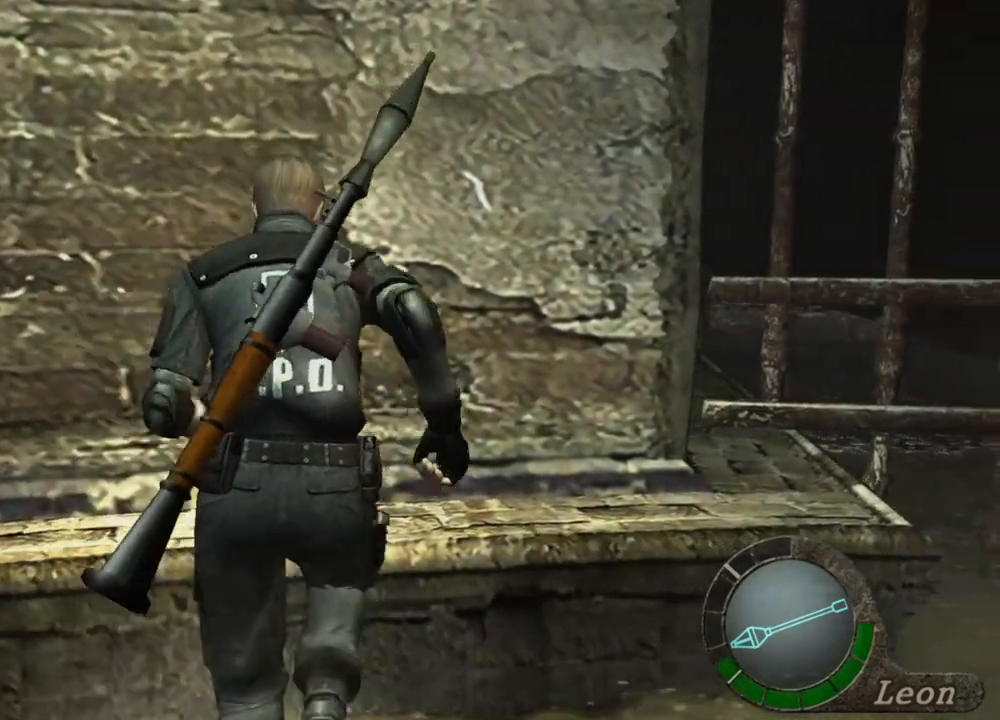
{"keys": ["shift", "w"], "mouse": [], "events": [[234, "e", "down"], [334, "e", "up"]]}
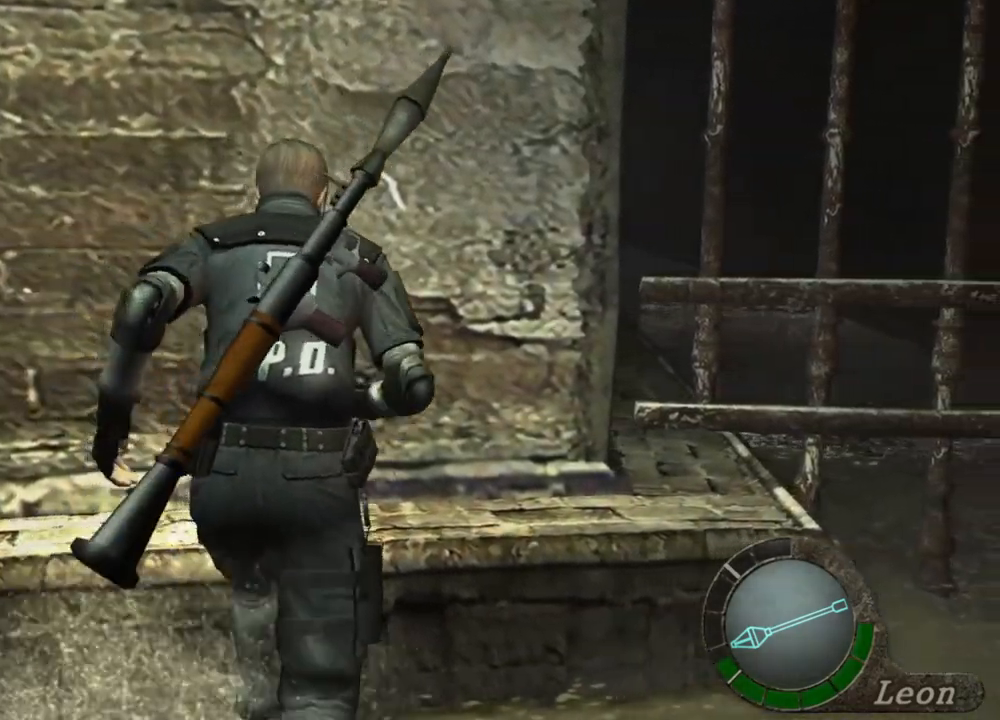
{"keys": ["d", "shift", "w"], "mouse": [], "events": [[134, "e", "down"], [334, "e", "up"], [434, "d", "down"]]}
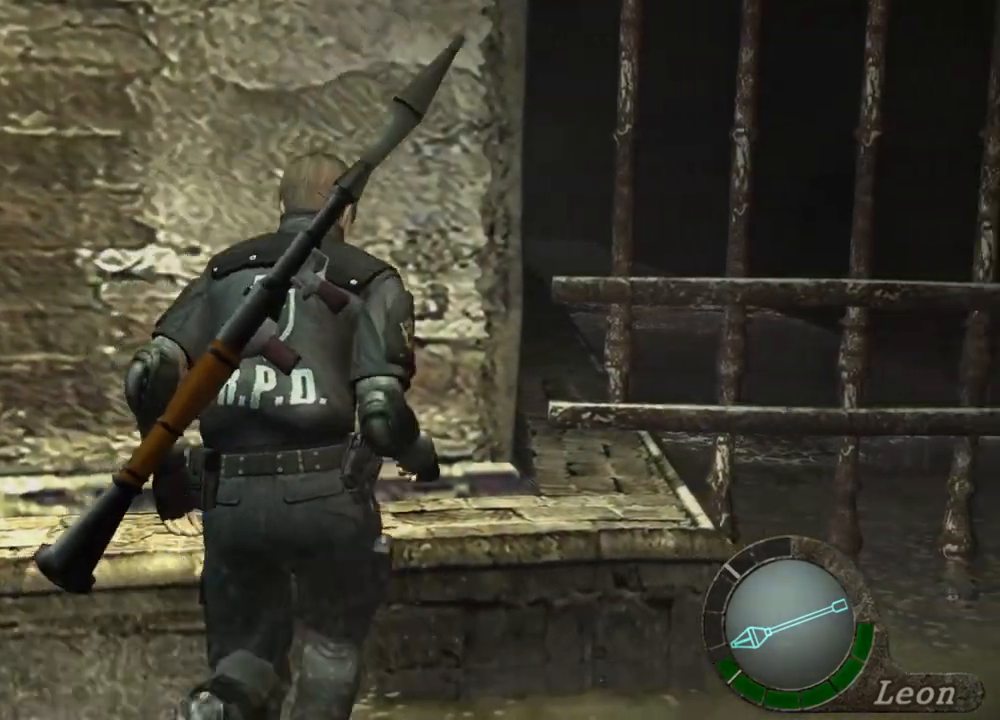
{"keys": ["shift", "w"], "mouse": [], "events": [[100, "d", "up"], [134, "d", "down"], [234, "d", "up"], [400, "e", "down"], [500, "e", "up"]]}
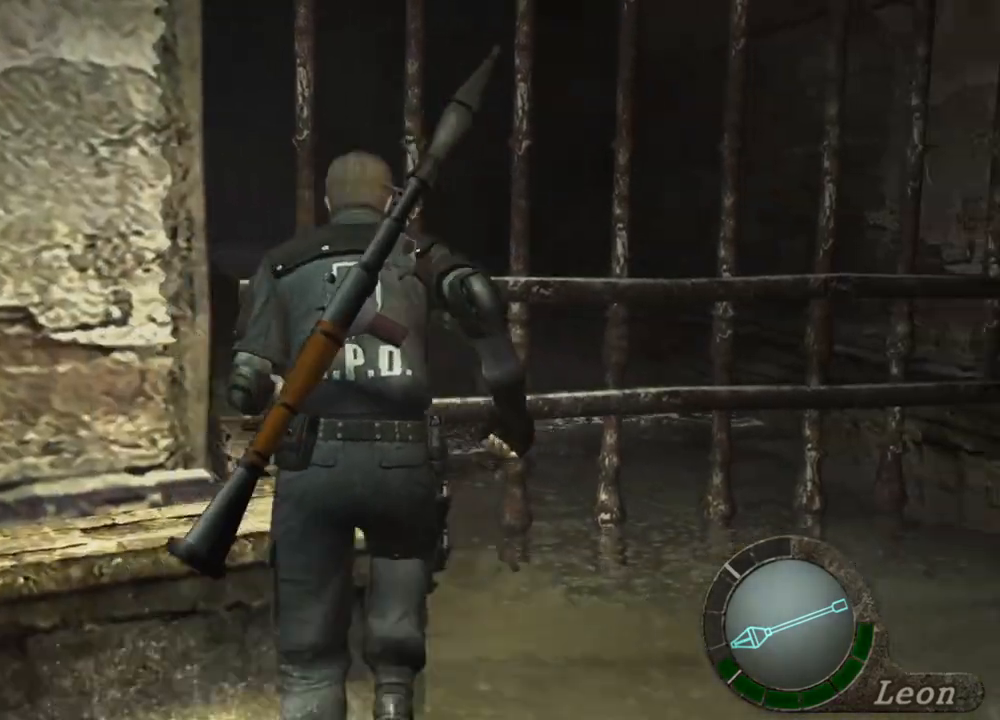
{"keys": ["e", "shift", "w"], "mouse": [], "events": [[67, "e", "down"], [167, "e", "up"], [300, "d", "down"], [400, "d", "up"], [467, "e", "down"]]}
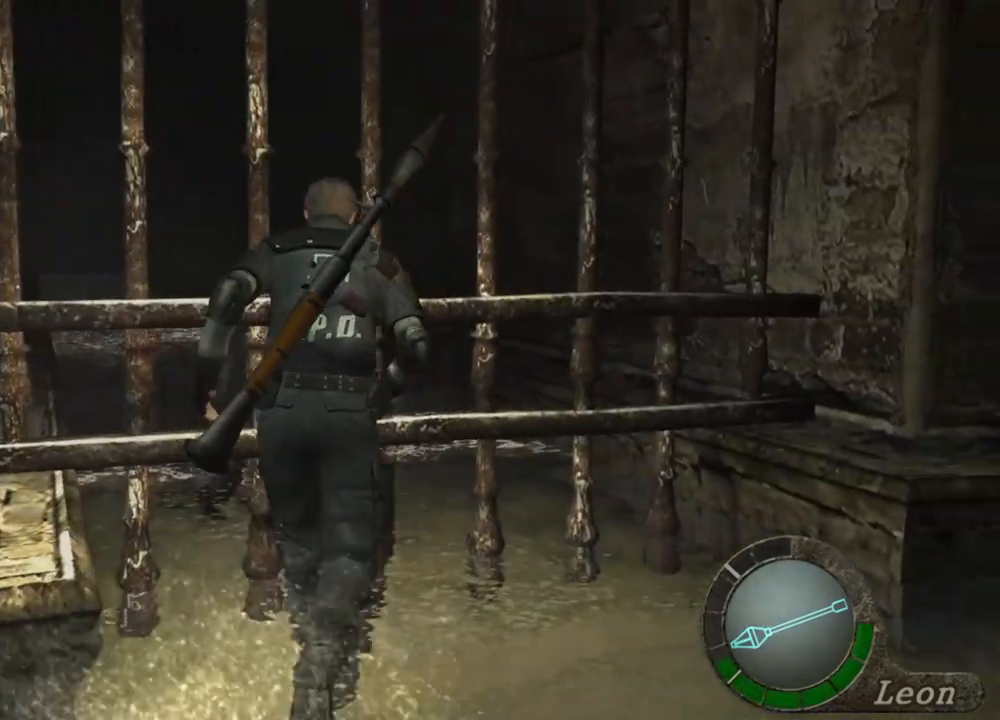
{"keys": ["shift", "w"], "mouse": [], "events": [[134, "e", "up"], [200, "e", "down"], [267, "e", "up"], [367, "e", "down"], [434, "e", "up"]]}
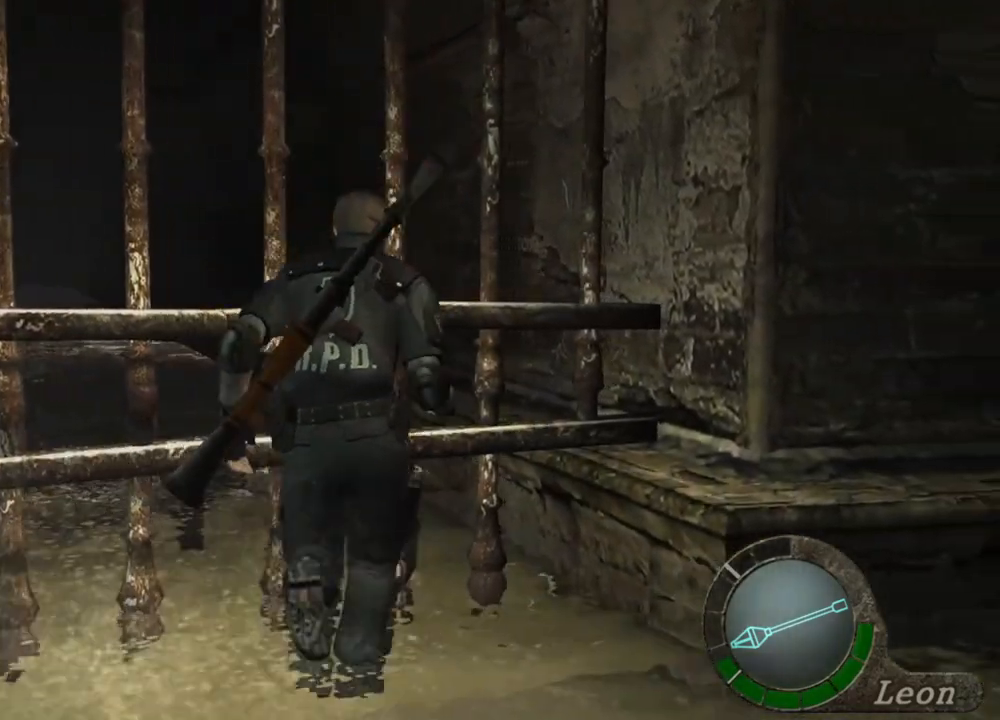
{"keys": ["e", "shift", "w"], "mouse": [], "events": [[34, "e", "down"], [167, "e", "up"], [234, "e", "down"], [367, "e", "up"], [434, "e", "down"]]}
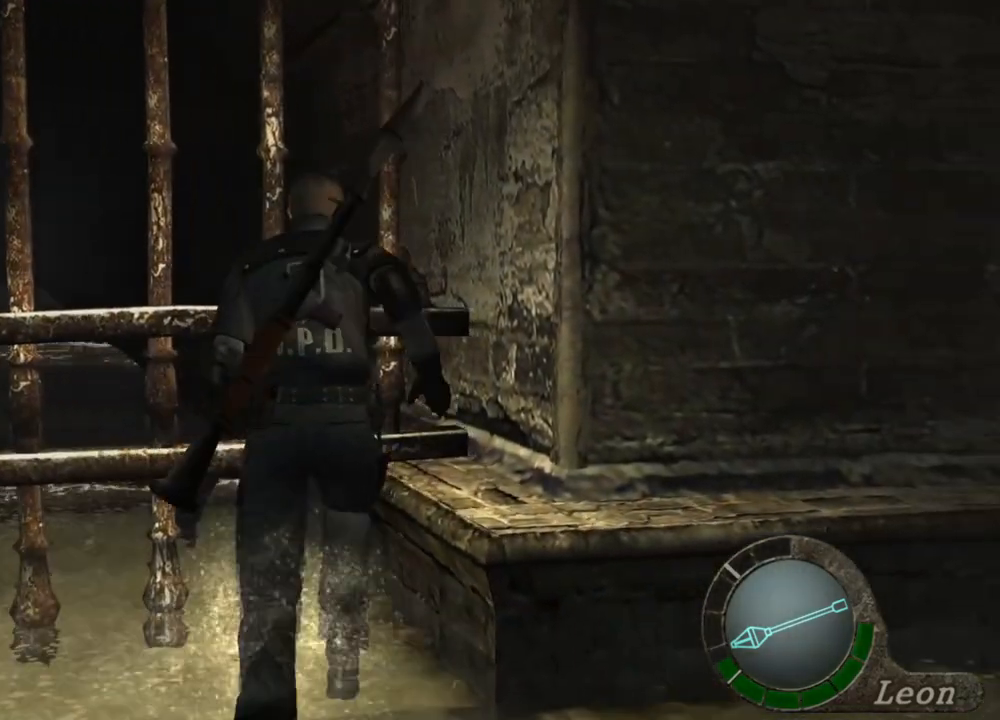
{"keys": ["e", "shift", "w"], "mouse": [], "events": [[67, "e", "up"], [100, "e", "down"], [267, "e", "up"], [300, "e", "down"], [400, "e", "up"], [467, "e", "down"]]}
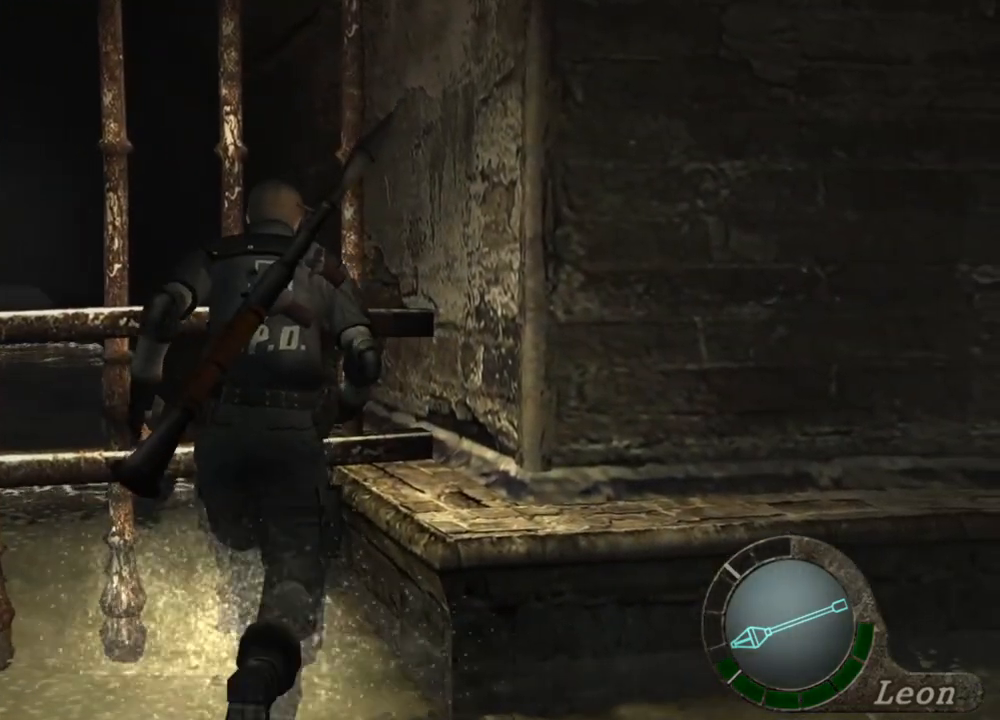
{"keys": ["shift", "w"], "mouse": [], "events": [[67, "e", "up"], [134, "e", "down"], [234, "e", "up"], [267, "e", "down"], [500, "e", "up"]]}
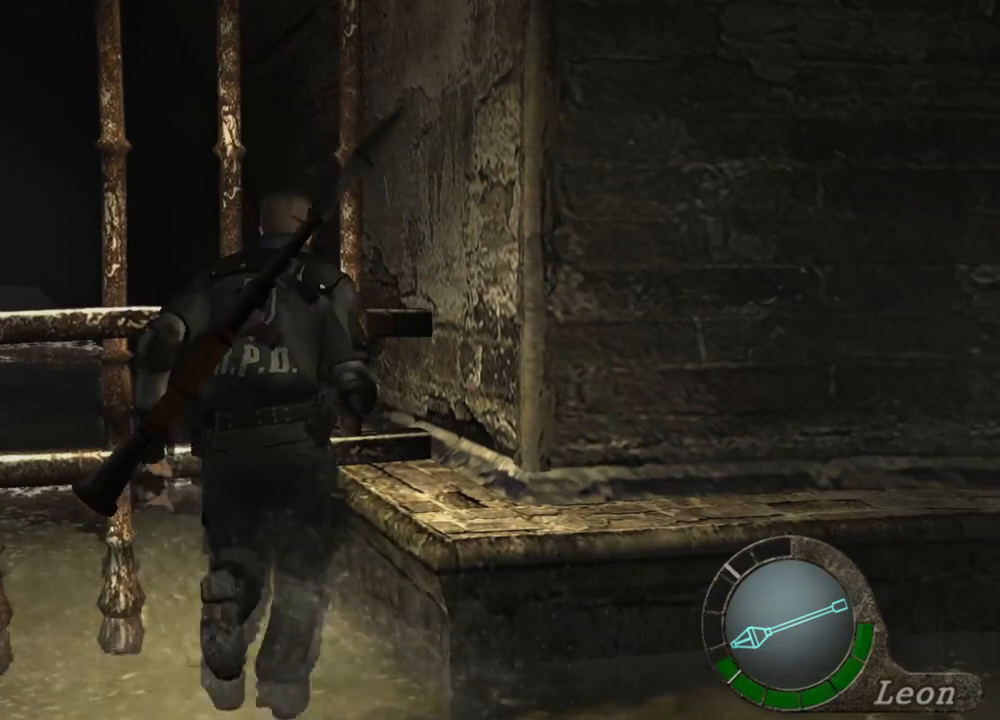
{"keys": ["d", "shift", "w"], "mouse": [], "events": [[67, "e", "down"], [134, "e", "up"], [334, "d", "down"], [434, "d", "up"], [500, "d", "down"]]}
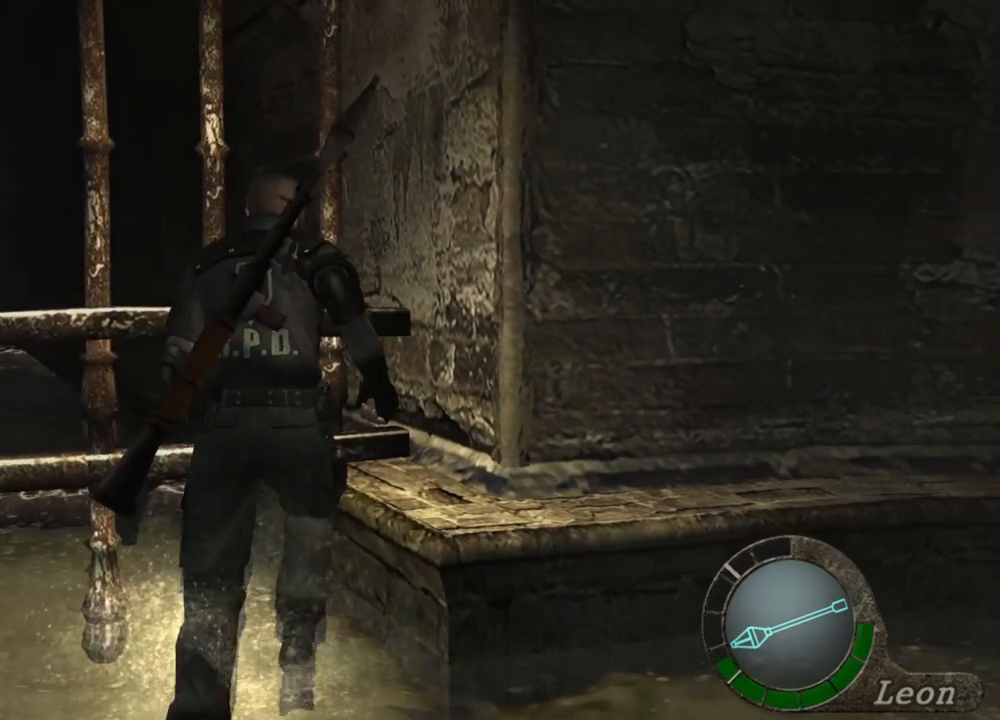
{"keys": ["shift", "w"], "mouse": [], "events": [[167, "d", "up"], [200, "e", "down"], [300, "e", "up"], [400, "e", "down"], [467, "e", "up"]]}
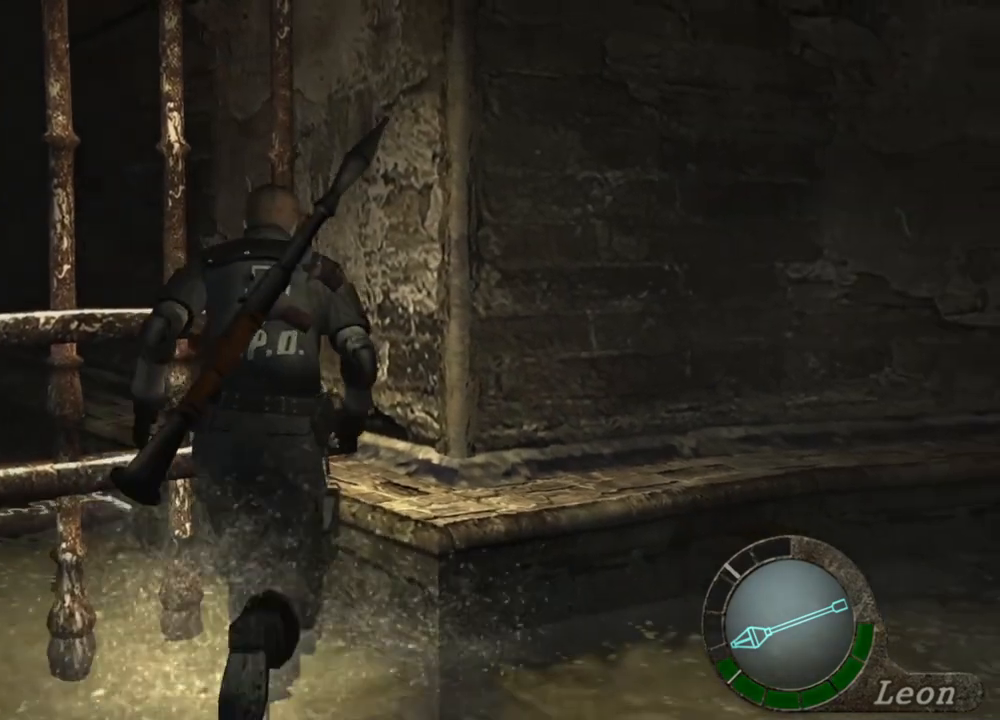
{"keys": ["e", "shift", "w"], "mouse": [], "events": [[67, "d", "down"], [167, "d", "up"], [267, "e", "down"], [367, "e", "up"], [400, "e", "down"]]}
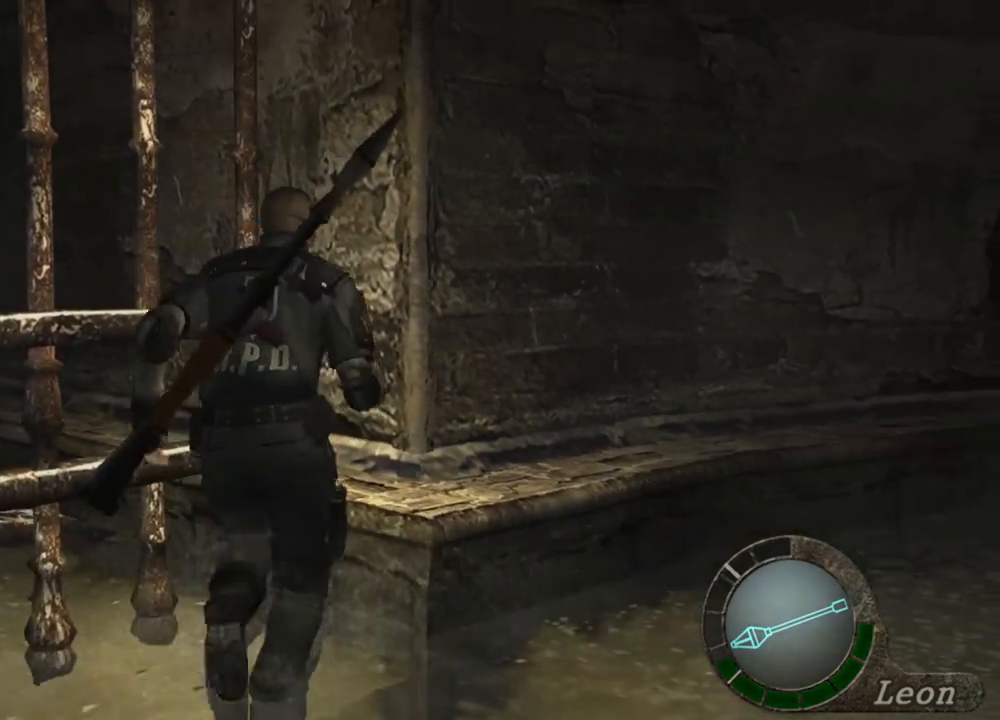
{"keys": ["e", "shift", "w"], "mouse": [], "events": [[34, "e", "up"], [100, "e", "down"], [234, "e", "up"], [334, "e", "down"], [434, "e", "up"], [500, "e", "down"]]}
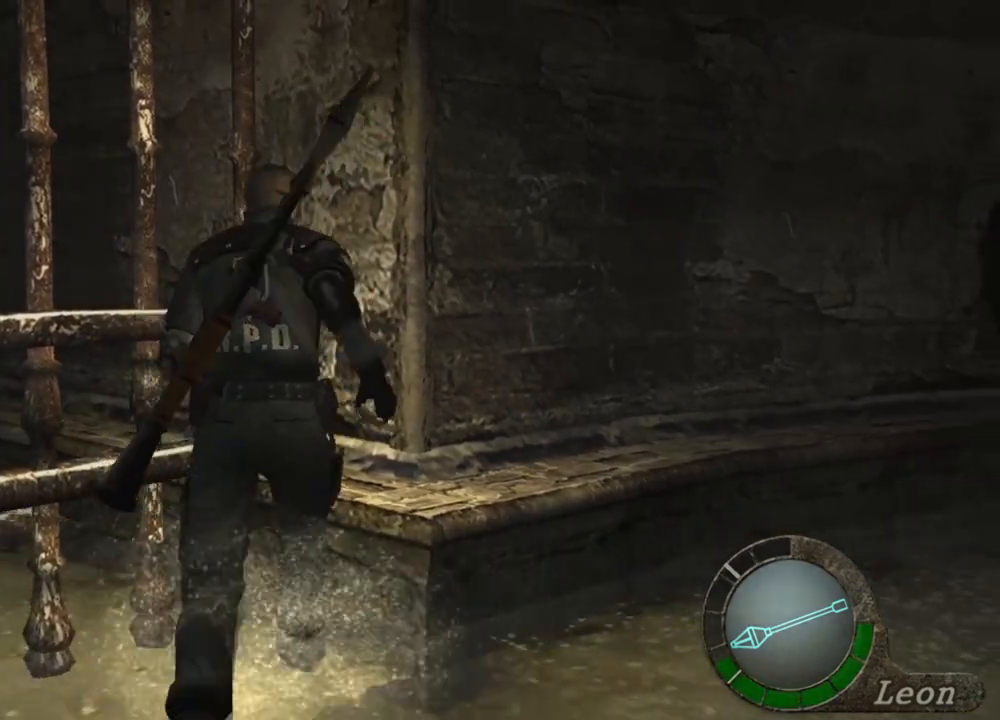
{"keys": ["e", "shift", "w"], "mouse": [], "events": [[167, "e", "up"], [200, "e", "down"], [334, "e", "up"], [434, "e", "down"]]}
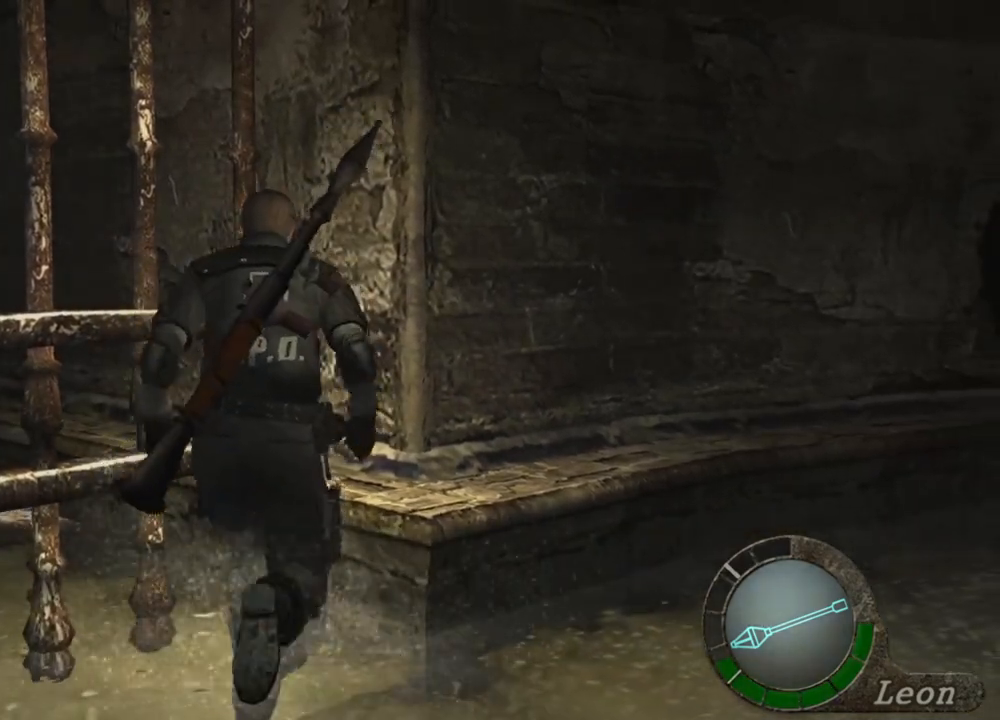
{"keys": ["shift", "w"], "mouse": [], "events": [[34, "e", "up"], [134, "e", "down"], [267, "e", "up"], [367, "e", "down"], [500, "e", "up"]]}
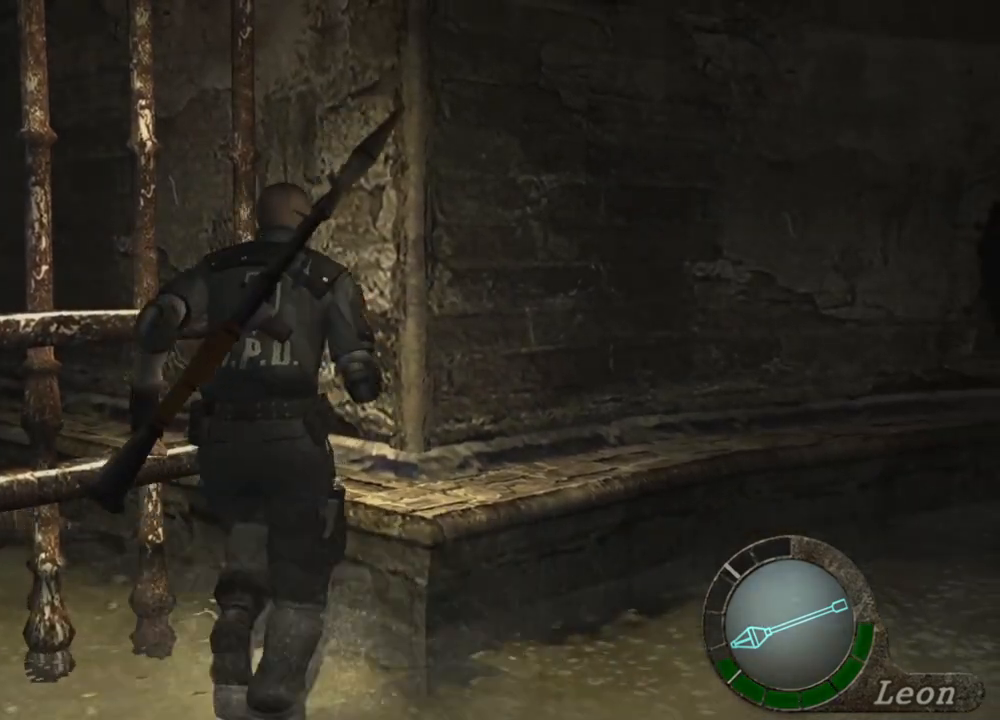
{"keys": ["e", "shift", "w"], "mouse": [], "events": [[34, "e", "down"], [200, "e", "up"], [234, "e", "down"], [367, "e", "up"], [467, "e", "down"]]}
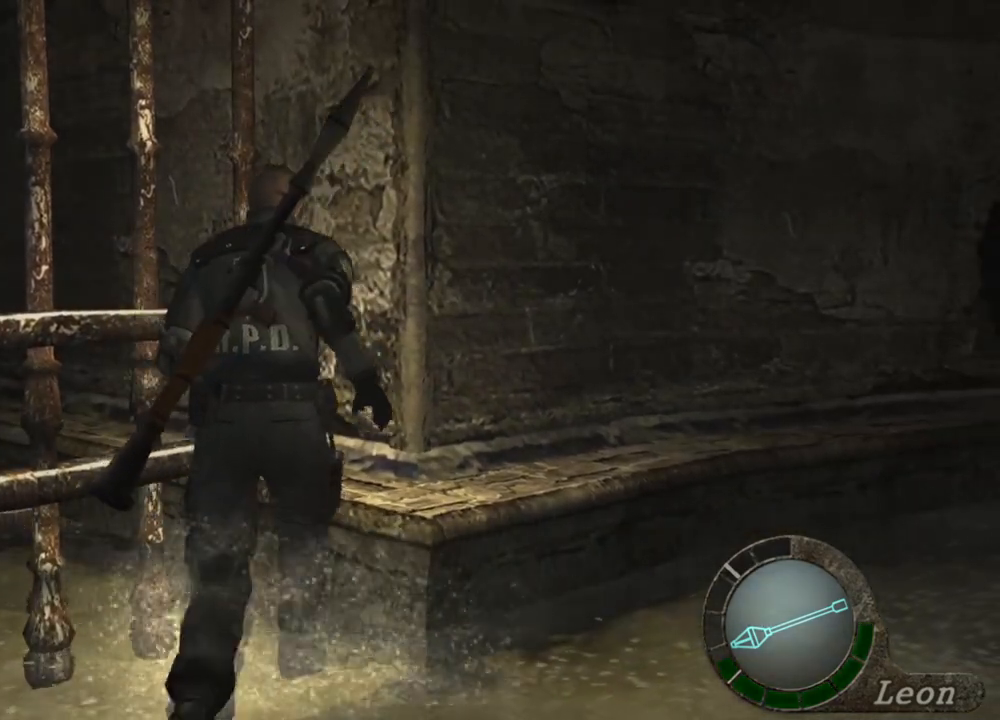
{"keys": ["e", "shift", "w"], "mouse": [], "events": [[100, "e", "up"], [167, "e", "down"], [300, "e", "up"], [367, "e", "down"]]}
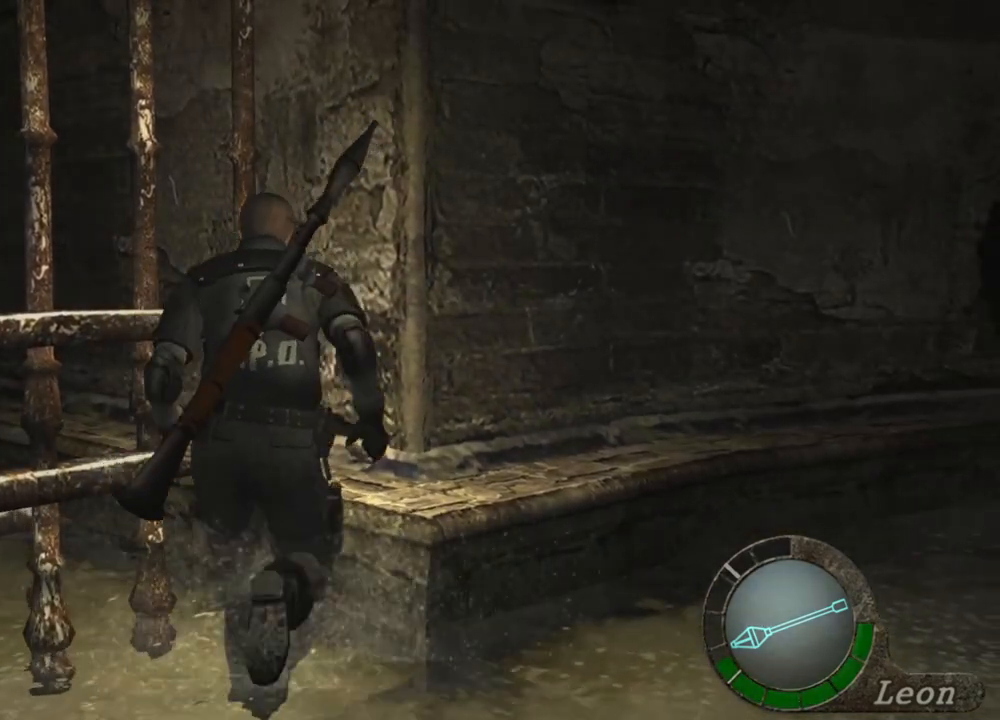
{"keys": ["e", "shift", "w"], "mouse": [], "events": [[34, "e", "up"], [134, "e", "down"], [234, "e", "up"], [300, "e", "down"], [400, "e", "up"], [500, "e", "down"]]}